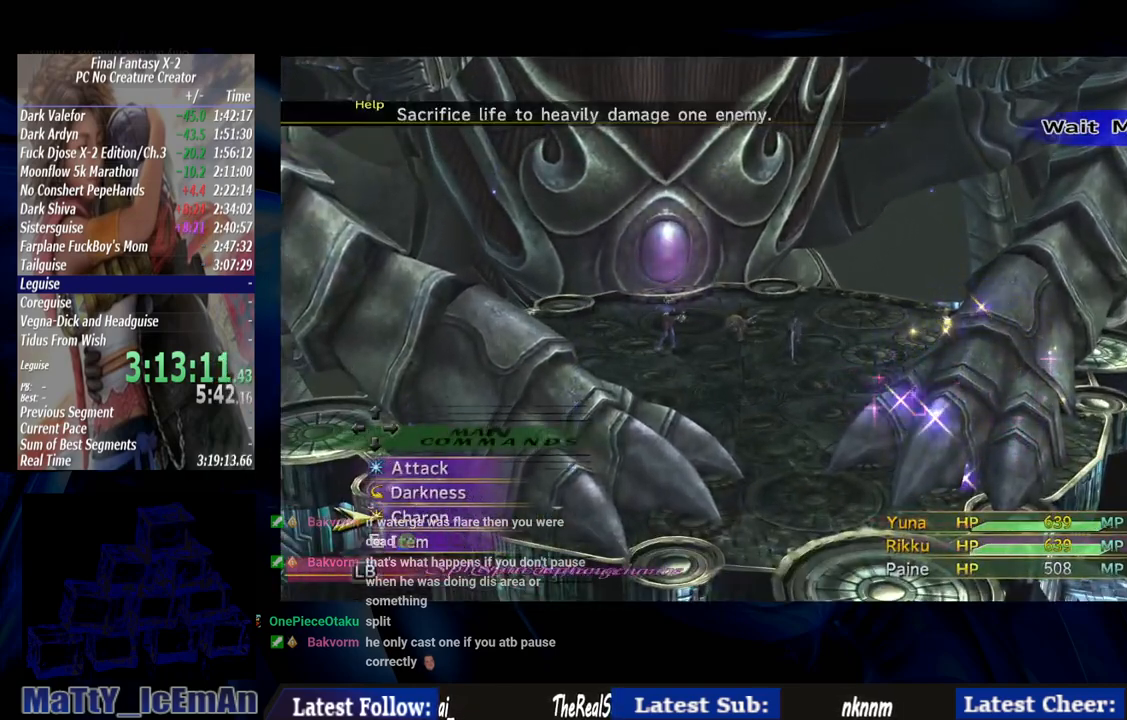
Gameplay with a controller (PlayStation layout); each line is a JSON object with the inputs held at the frame after it. "events" lists button and stick changes between this image and that frame as [ms after this image, input, new state], when the widget could be followed in between. Not read: L2 L3 R3.
{"buttons": [], "left_stick": "center", "right_stick": "center", "events": [[133, "L1", "down"], [233, "L1", "up"]]}
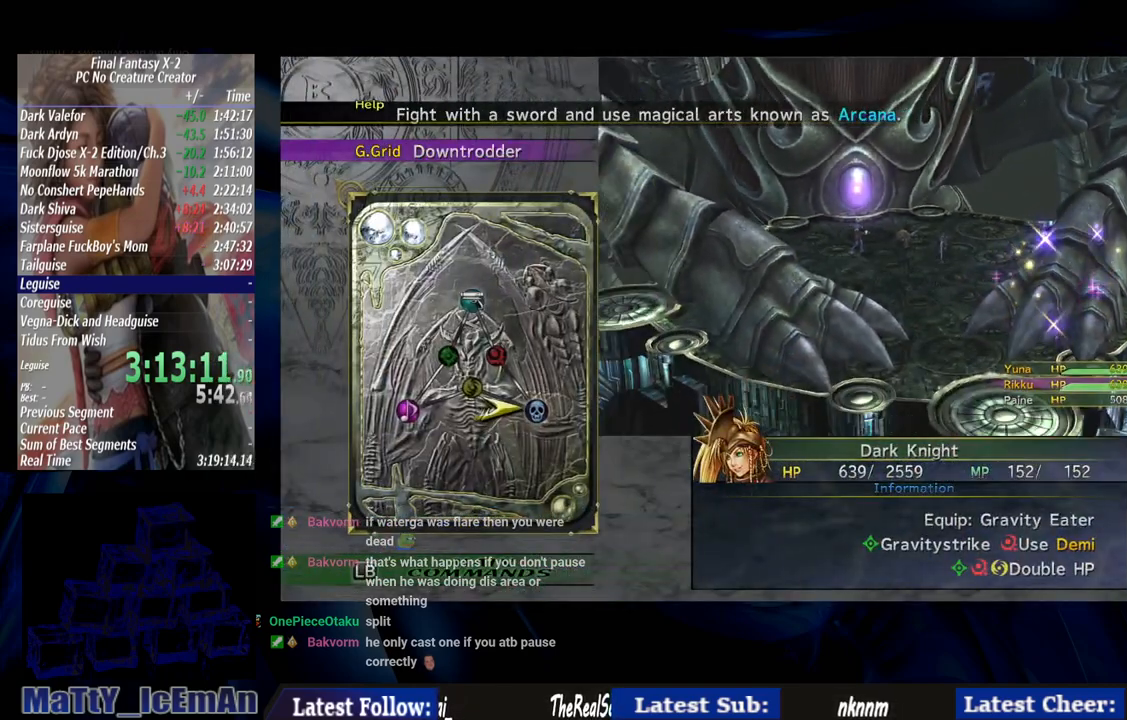
{"buttons": [], "left_stick": "center", "right_stick": "center", "events": [[133, "DPAD_LEFT", "down"], [233, "CROSS", "down"], [233, "DPAD_LEFT", "up"], [333, "CROSS", "up"]]}
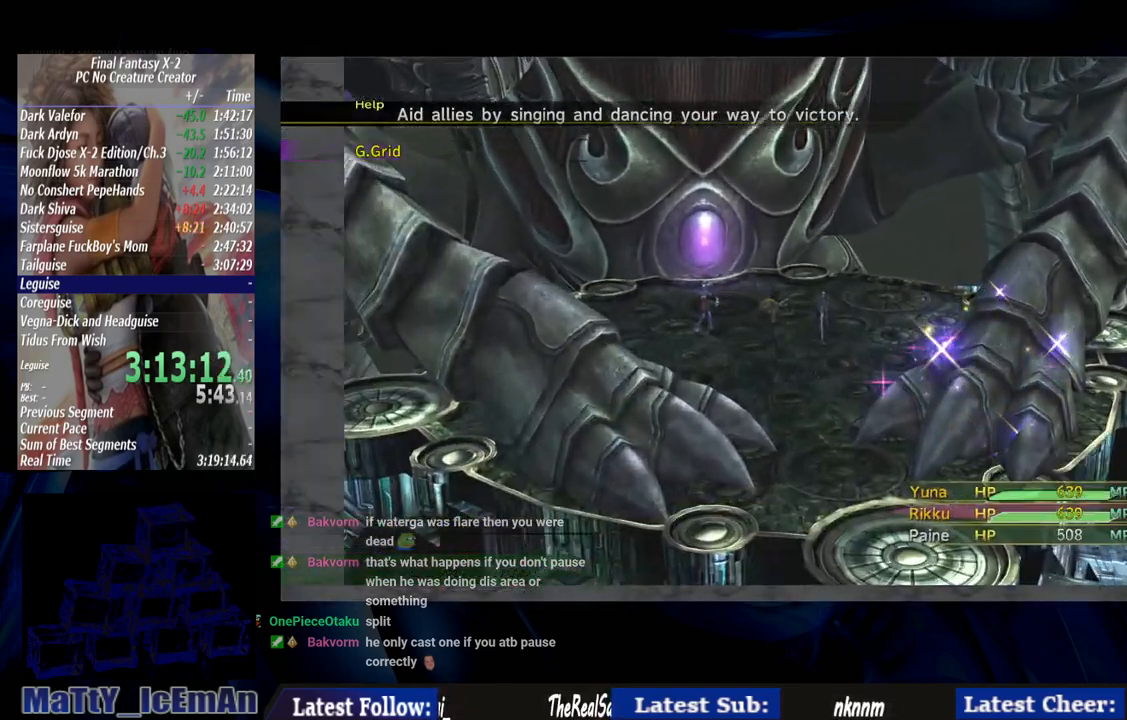
{"buttons": [], "left_stick": "center", "right_stick": "center", "events": []}
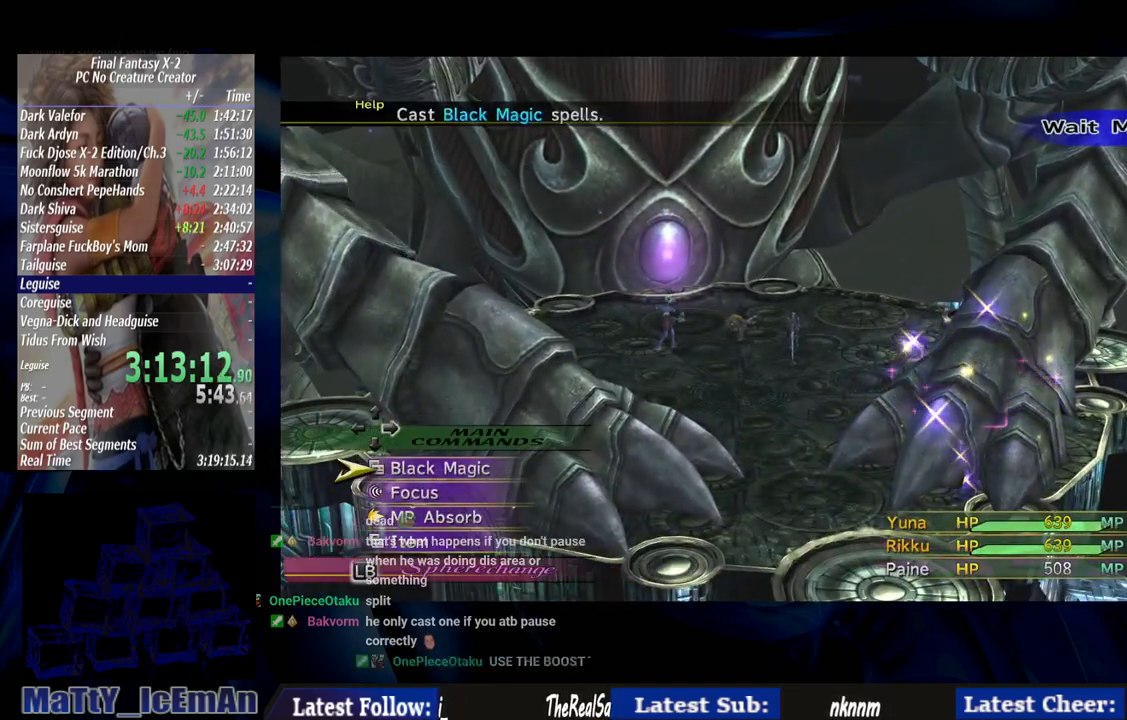
{"buttons": ["CROSS"], "left_stick": "center", "right_stick": "center", "events": [[400, "CROSS", "down"]]}
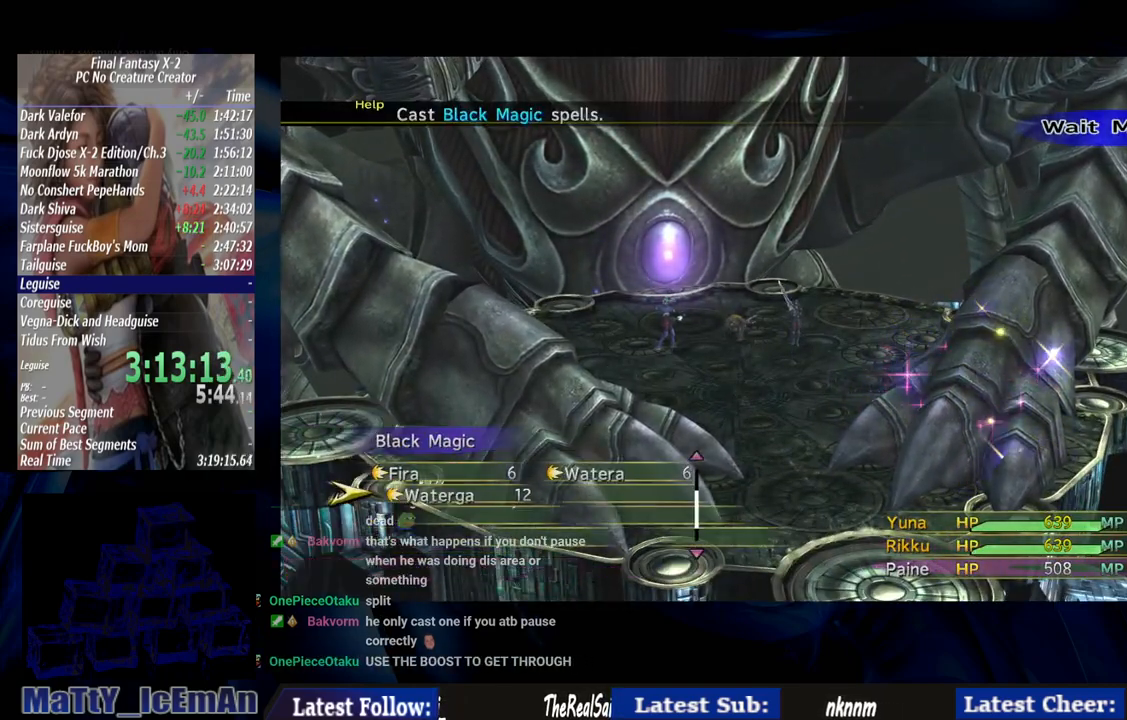
{"buttons": [], "left_stick": "center", "right_stick": "center", "events": [[33, "CROSS", "up"]]}
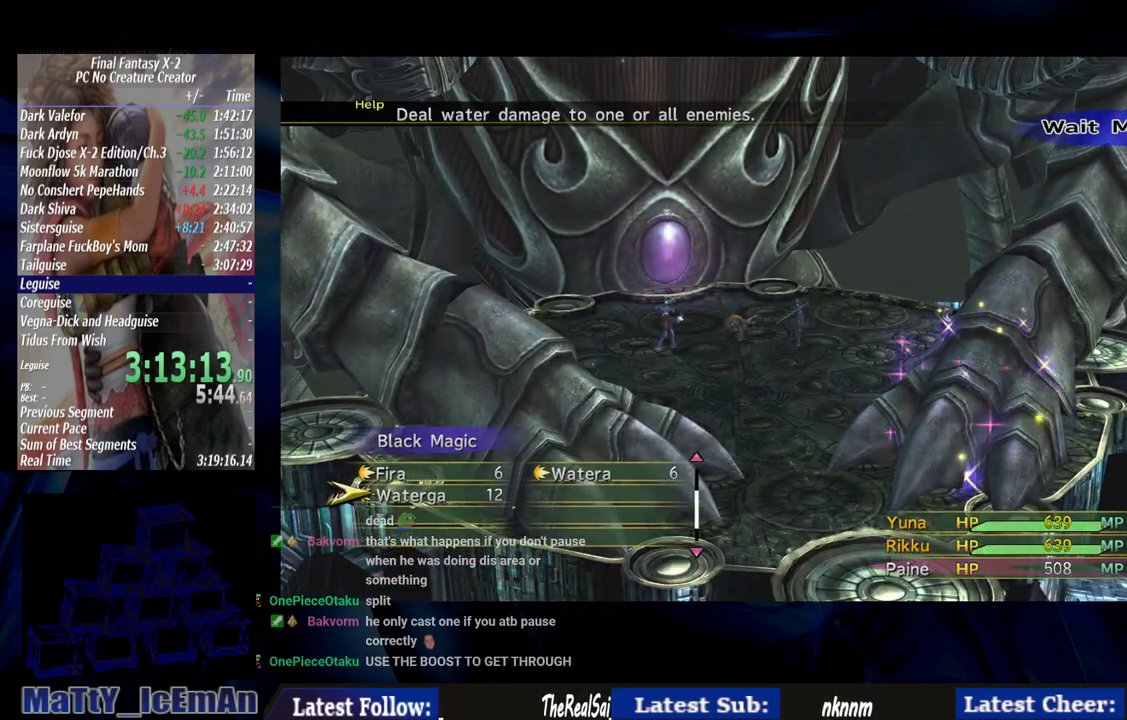
{"buttons": [], "left_stick": "center", "right_stick": "center", "events": [[100, "CROSS", "down"], [233, "CROSS", "up"]]}
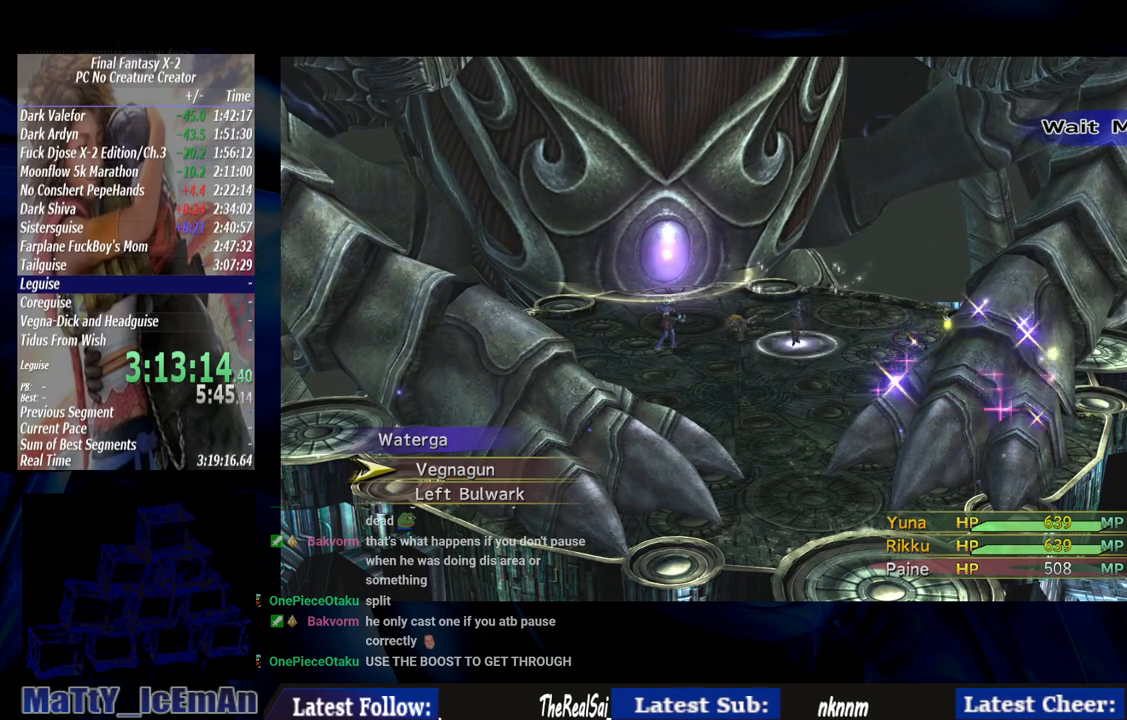
{"buttons": [], "left_stick": "center", "right_stick": "center", "events": []}
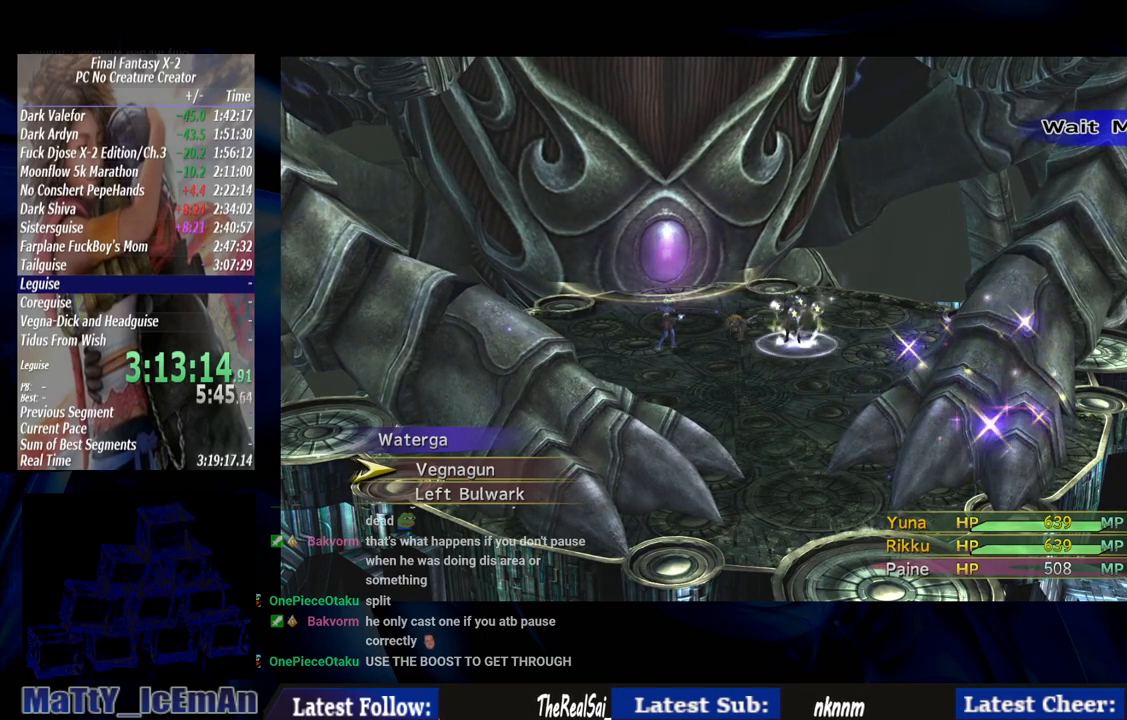
{"buttons": [], "left_stick": "center", "right_stick": "center", "events": []}
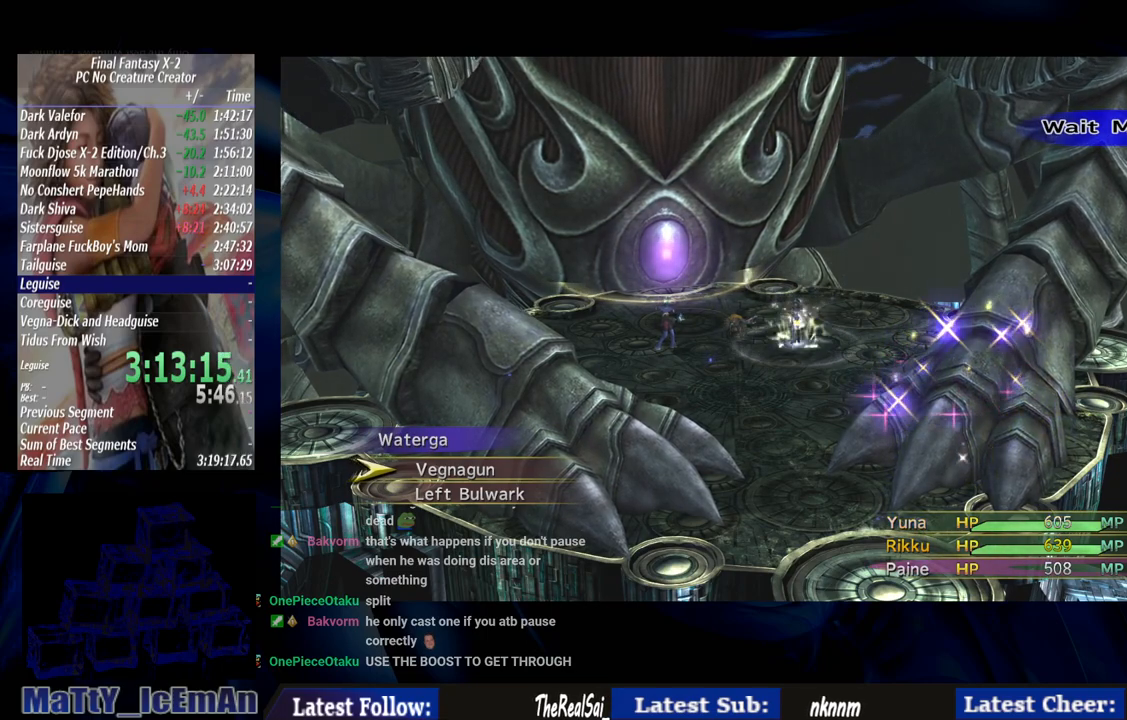
{"buttons": [], "left_stick": "center", "right_stick": "center", "events": [[133, "CROSS", "down"], [200, "CROSS", "up"]]}
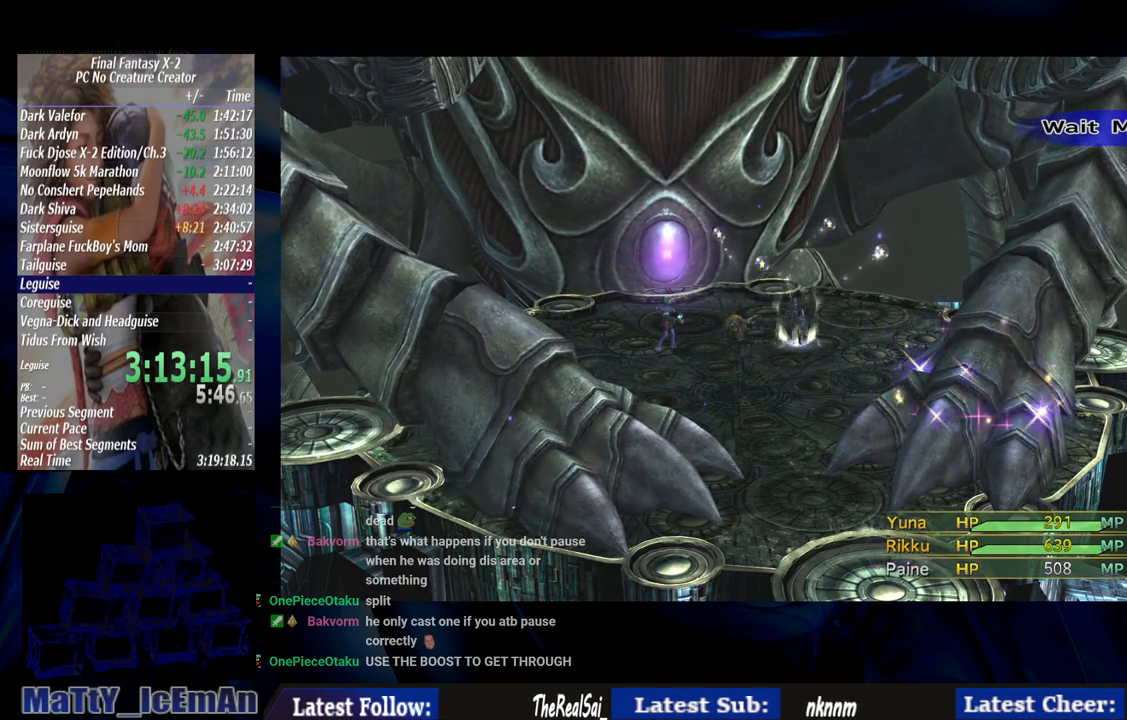
{"buttons": [], "left_stick": "center", "right_stick": "center", "events": []}
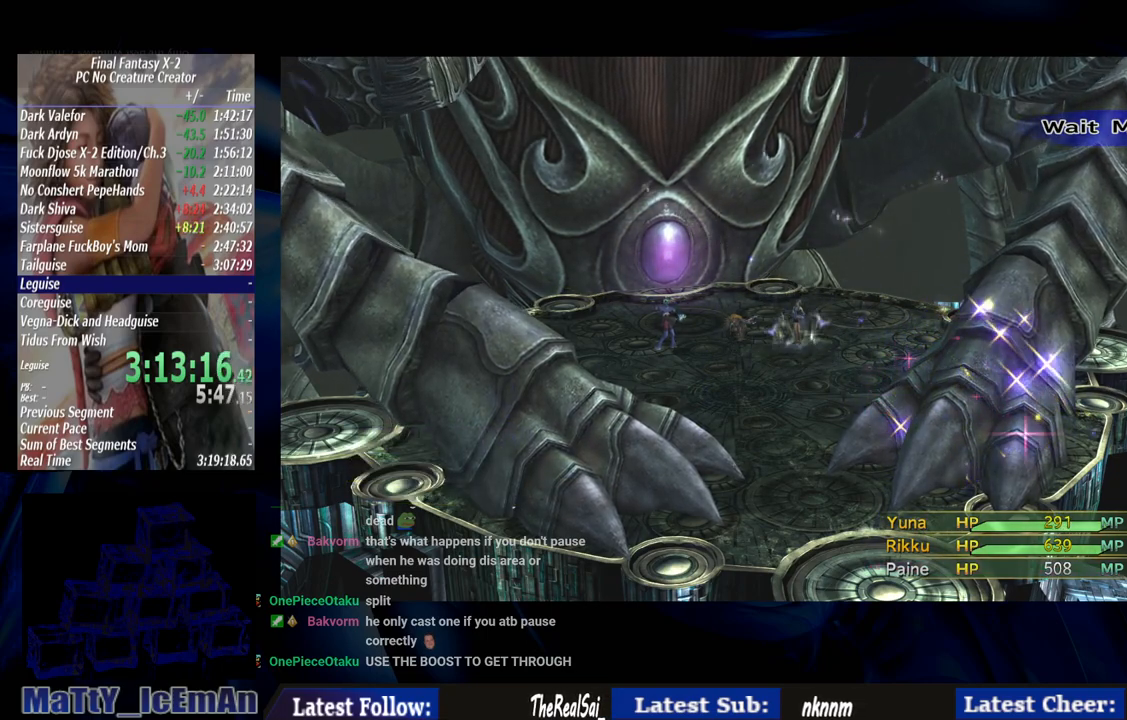
{"buttons": [], "left_stick": "center", "right_stick": "center", "events": []}
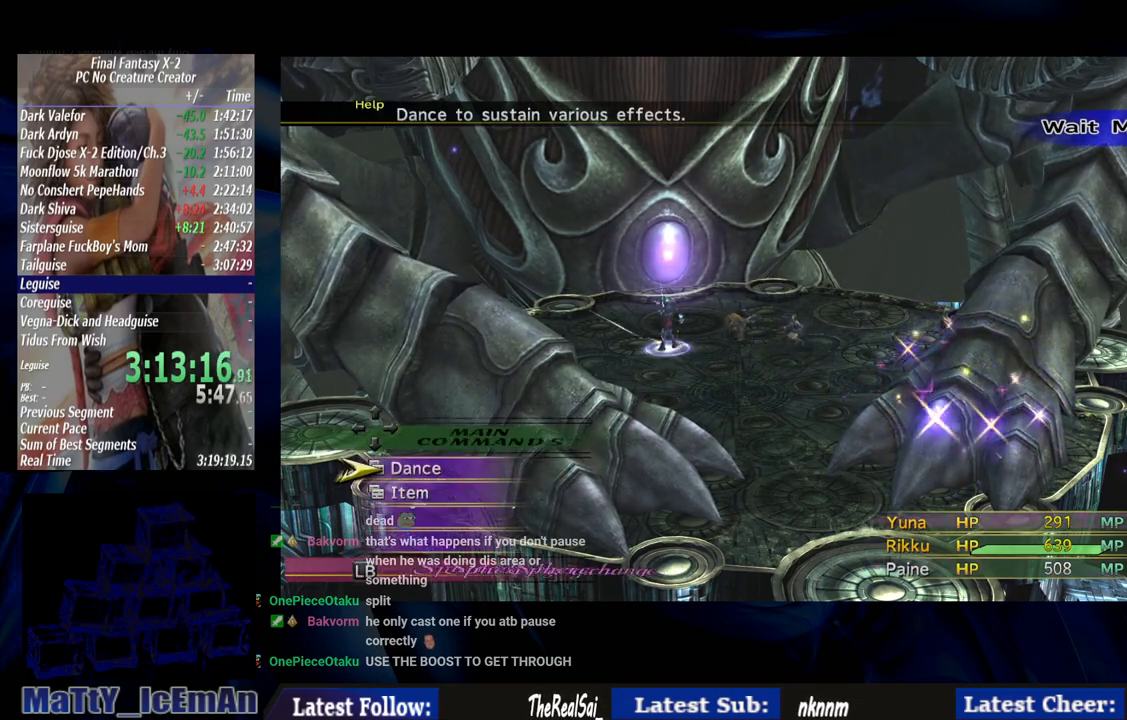
{"buttons": [], "left_stick": "center", "right_stick": "center", "events": []}
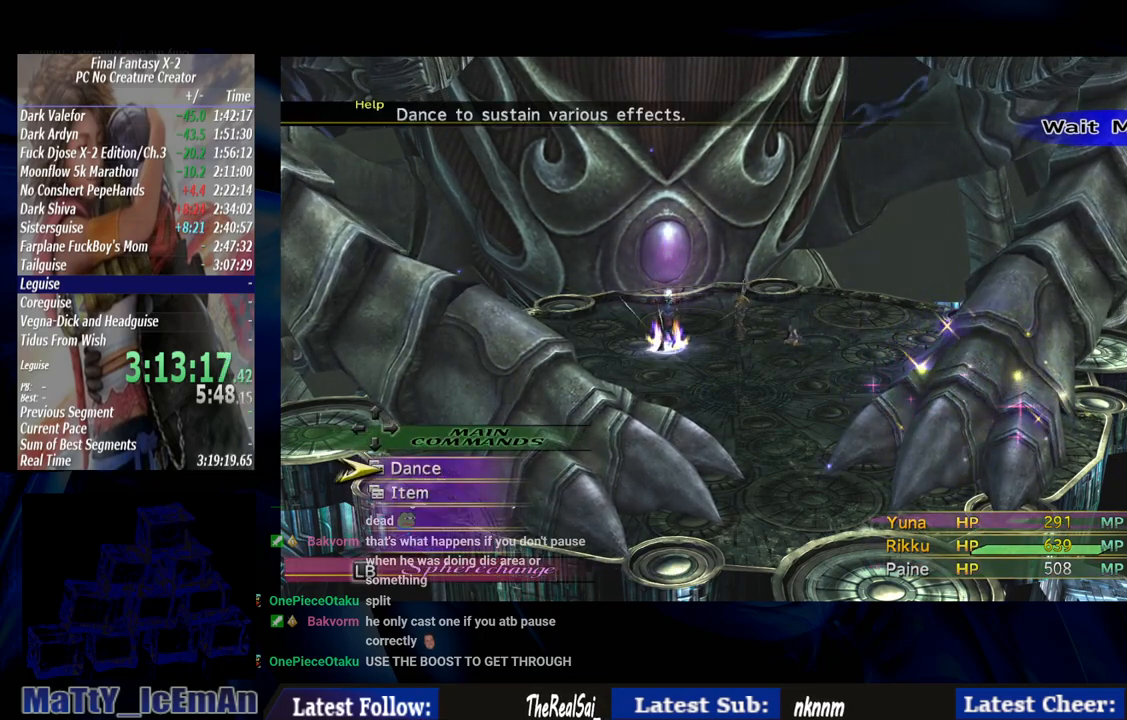
{"buttons": [], "left_stick": "center", "right_stick": "center", "events": [[267, "L1", "down"], [367, "L1", "up"]]}
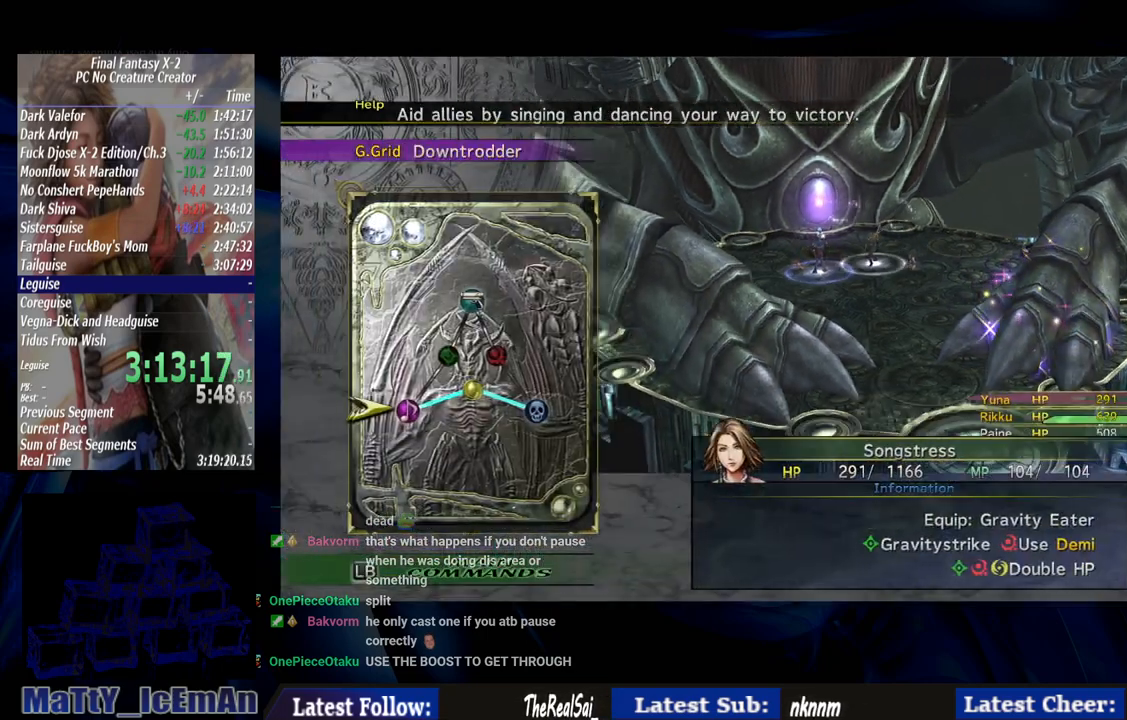
{"buttons": [], "left_stick": "center", "right_stick": "center", "events": [[200, "DPAD_UP", "down"], [300, "CROSS", "down"], [333, "DPAD_UP", "up"], [400, "CROSS", "up"]]}
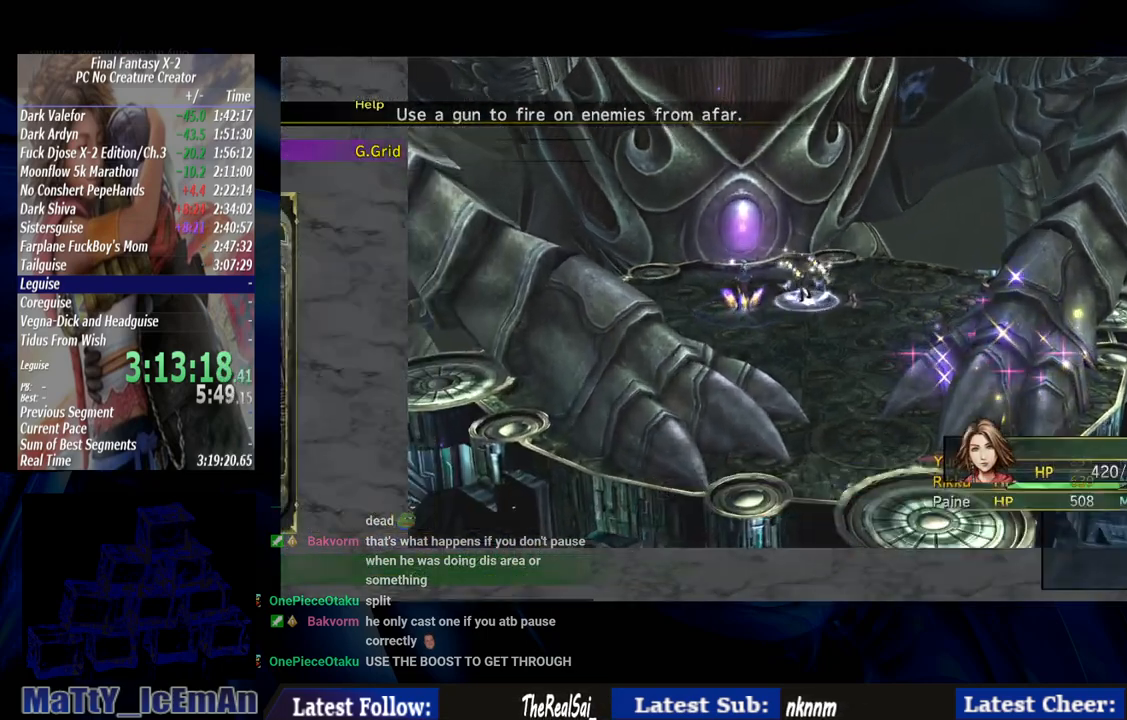
{"buttons": [], "left_stick": "center", "right_stick": "center", "events": []}
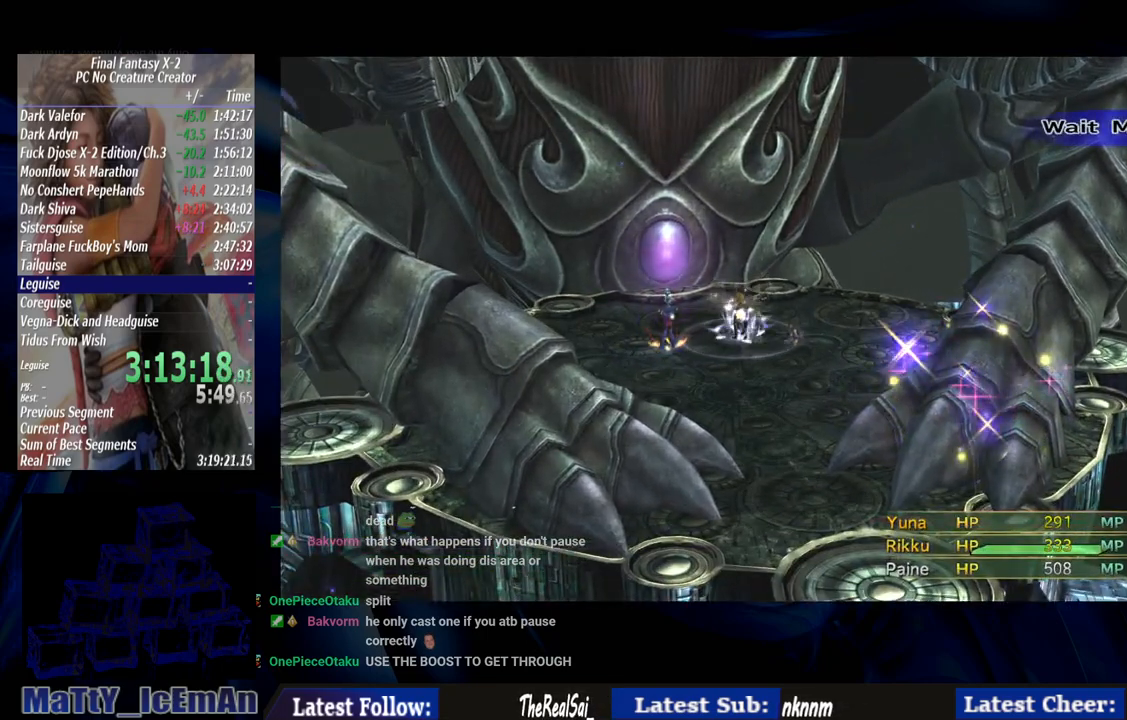
{"buttons": [], "left_stick": "center", "right_stick": "center", "events": []}
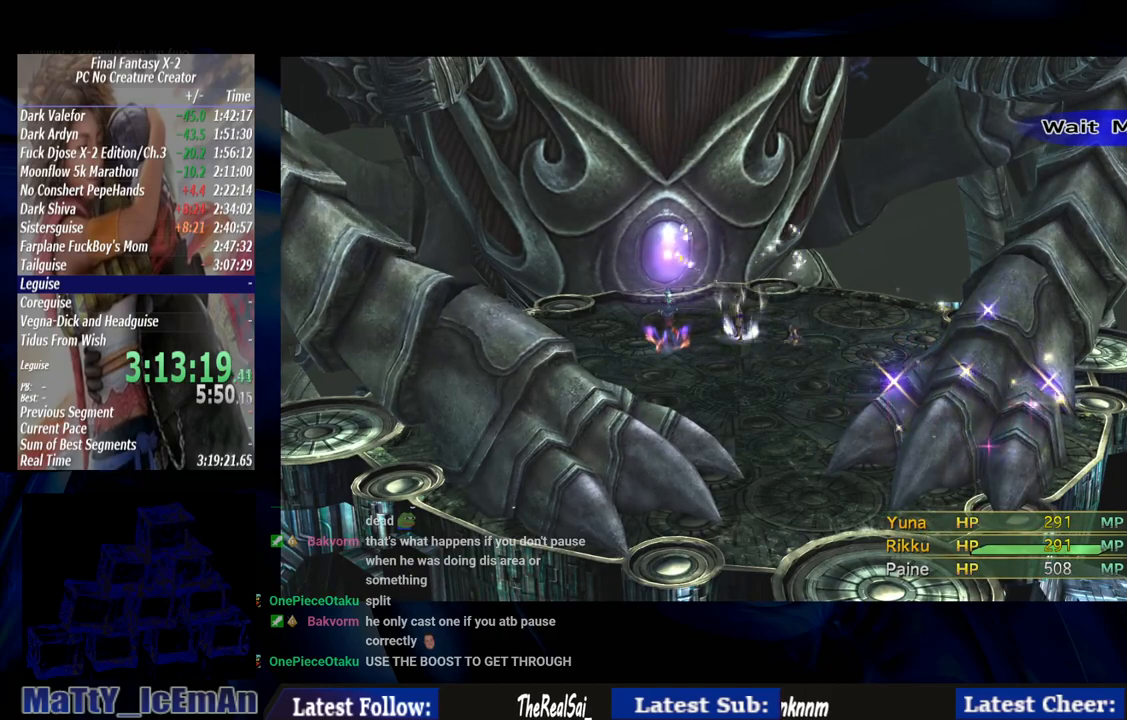
{"buttons": [], "left_stick": "center", "right_stick": "center", "events": []}
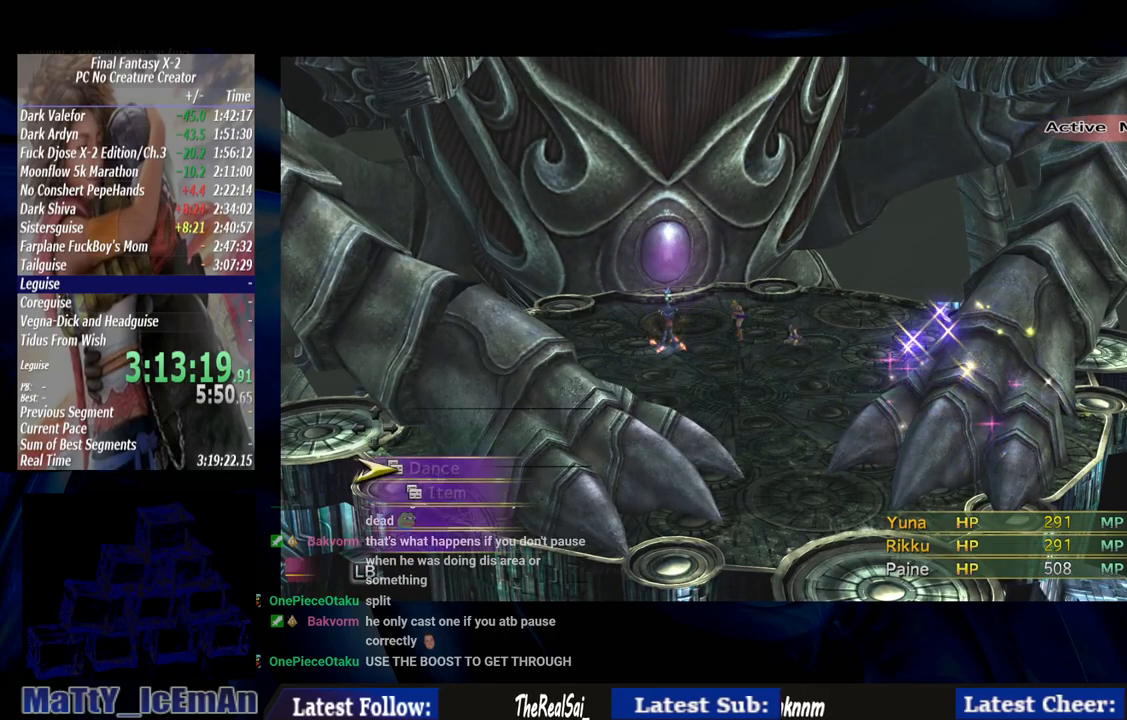
{"buttons": [], "left_stick": "center", "right_stick": "center", "events": []}
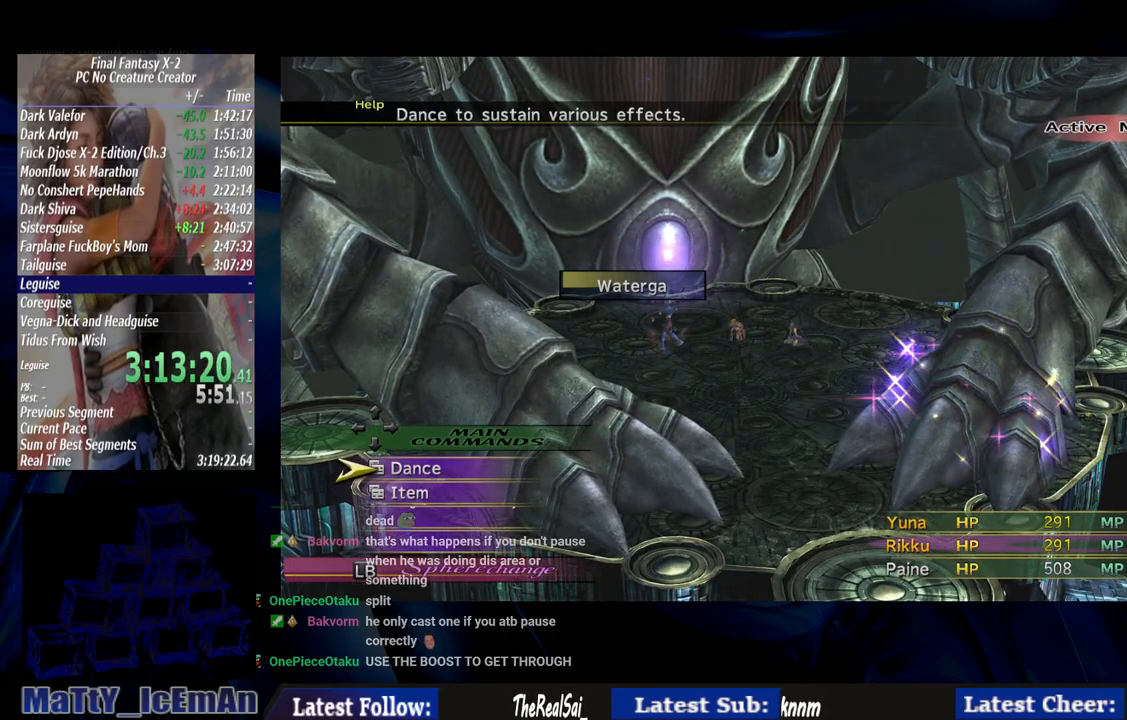
{"buttons": [], "left_stick": "center", "right_stick": "center", "events": [[133, "L1", "down"], [233, "L1", "up"]]}
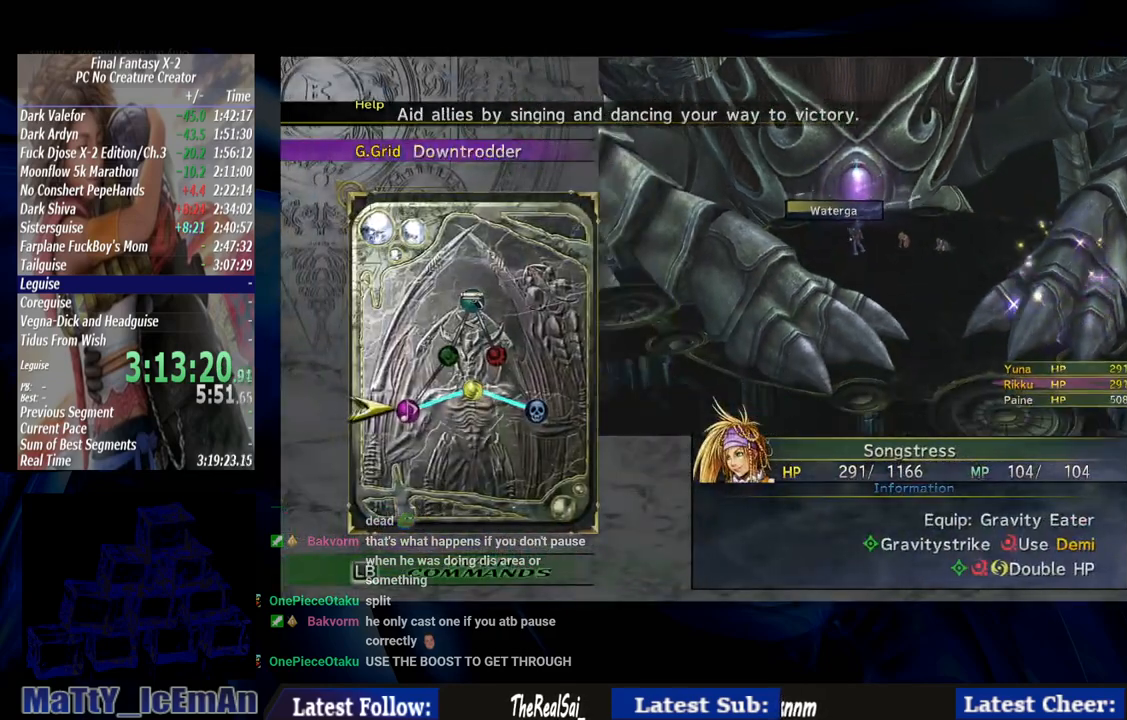
{"buttons": [], "left_stick": "center", "right_stick": "center", "events": [[133, "DPAD_UP", "down"], [233, "CROSS", "down"], [267, "DPAD_UP", "up"], [333, "CROSS", "up"]]}
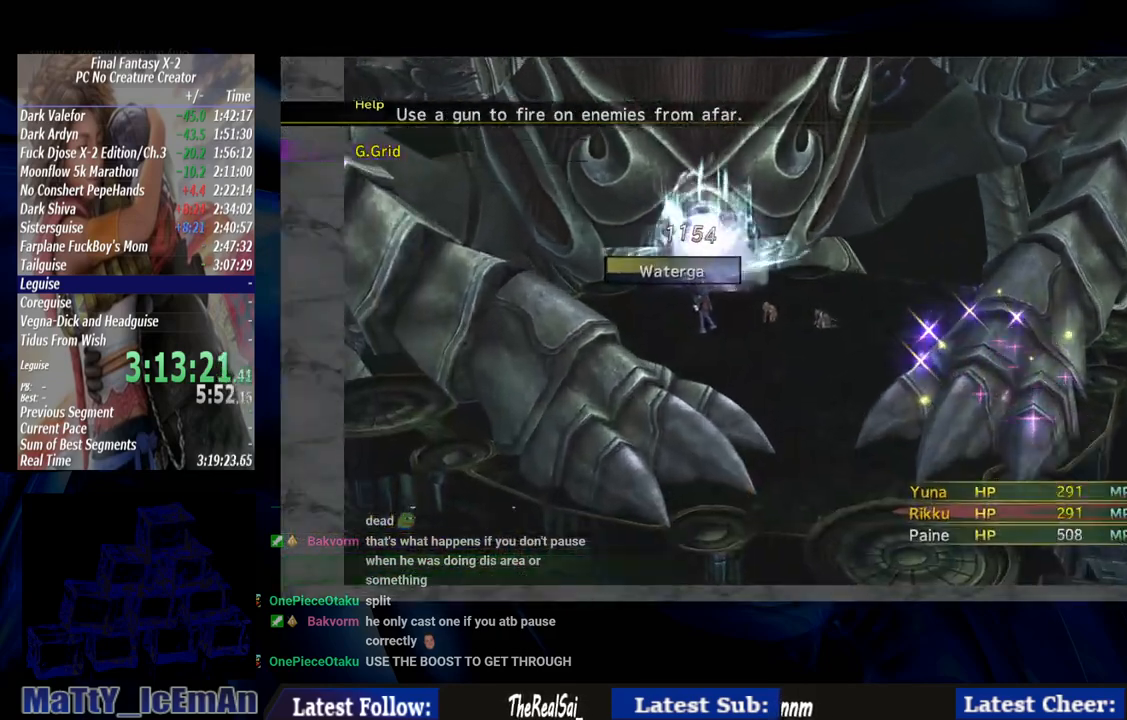
{"buttons": [], "left_stick": "center", "right_stick": "center", "events": []}
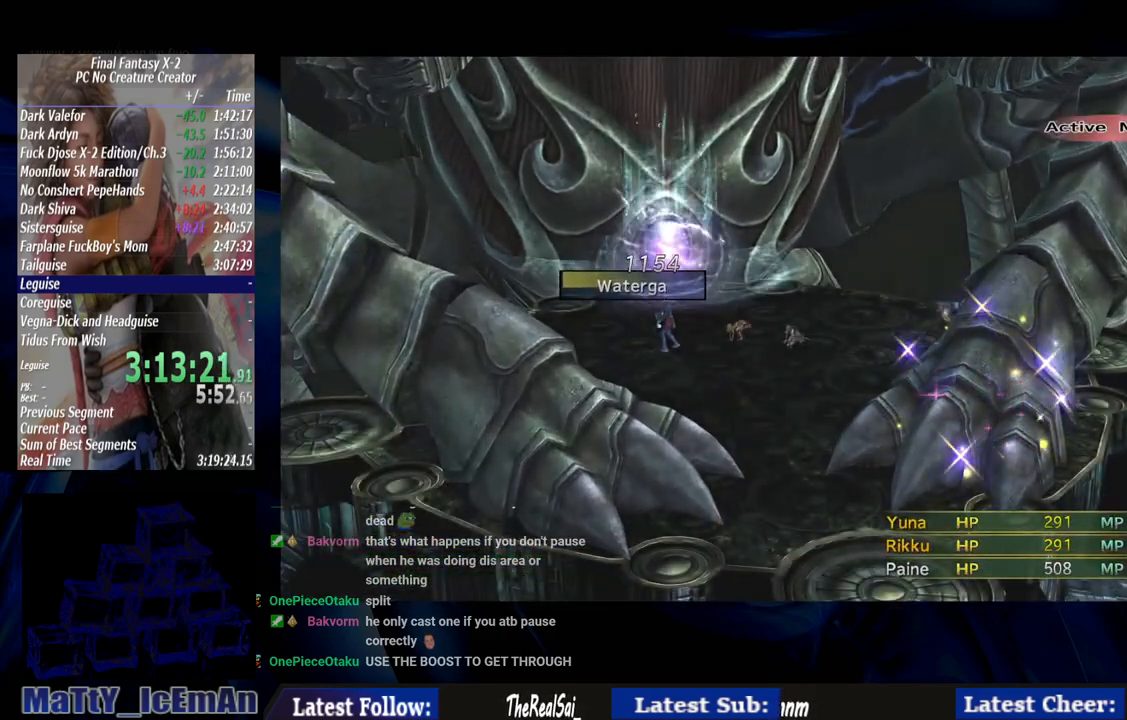
{"buttons": [], "left_stick": "center", "right_stick": "center", "events": []}
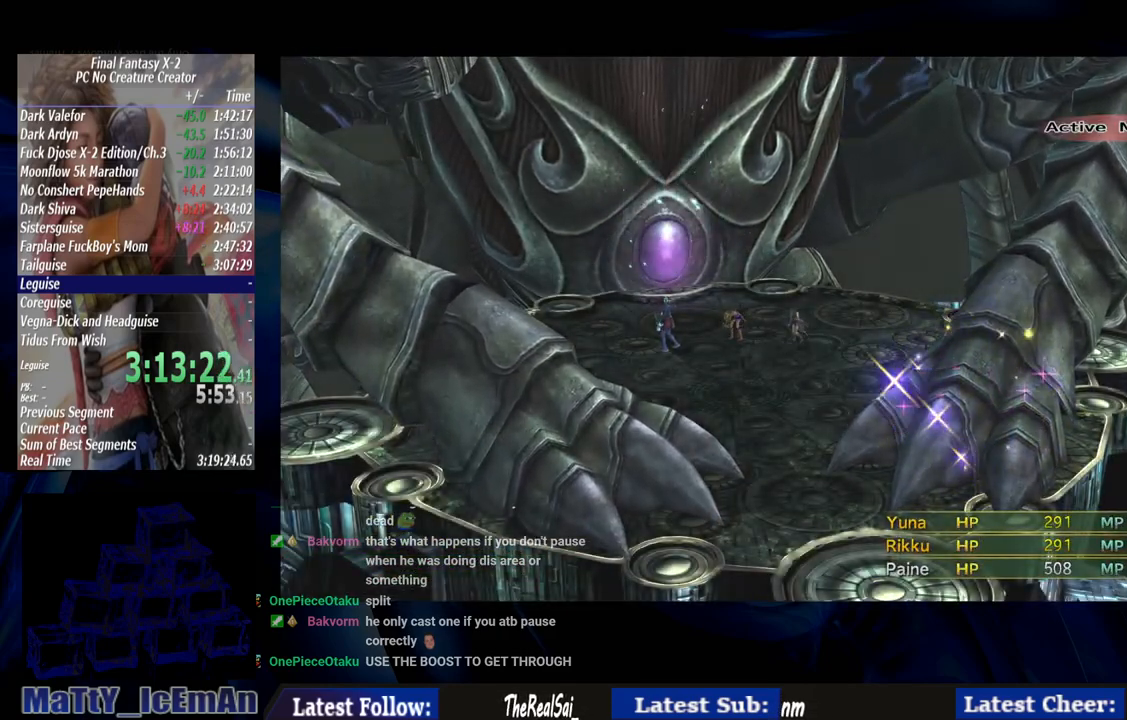
{"buttons": [], "left_stick": "center", "right_stick": "center", "events": []}
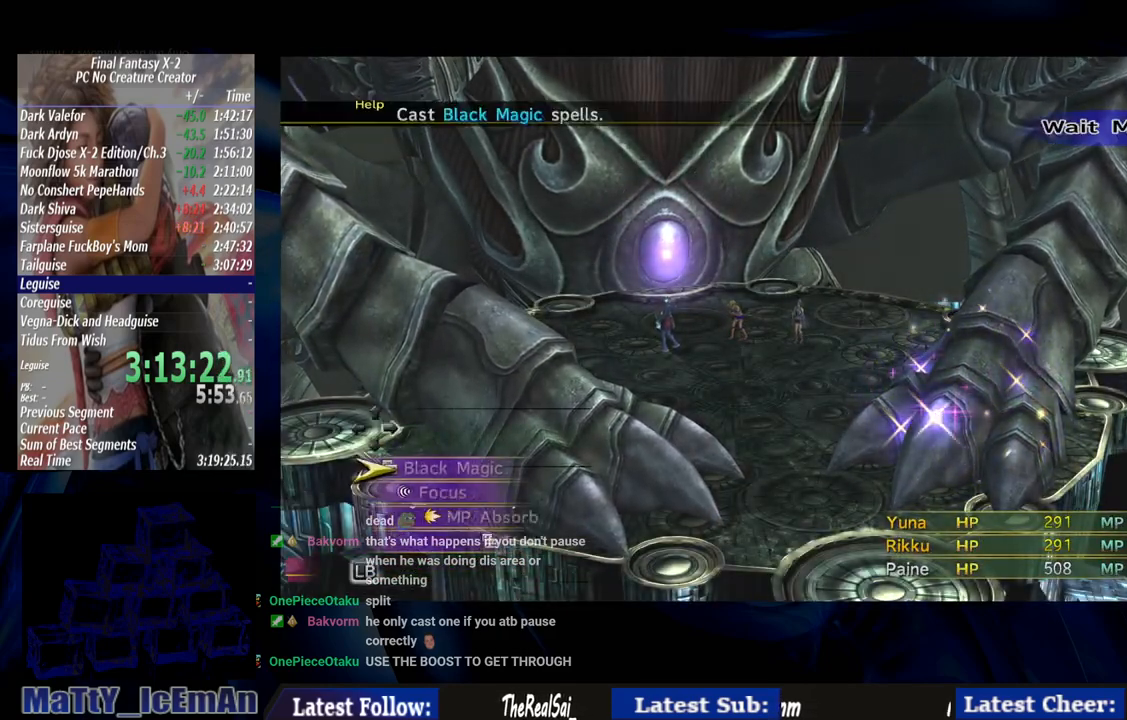
{"buttons": [], "left_stick": "center", "right_stick": "center", "events": []}
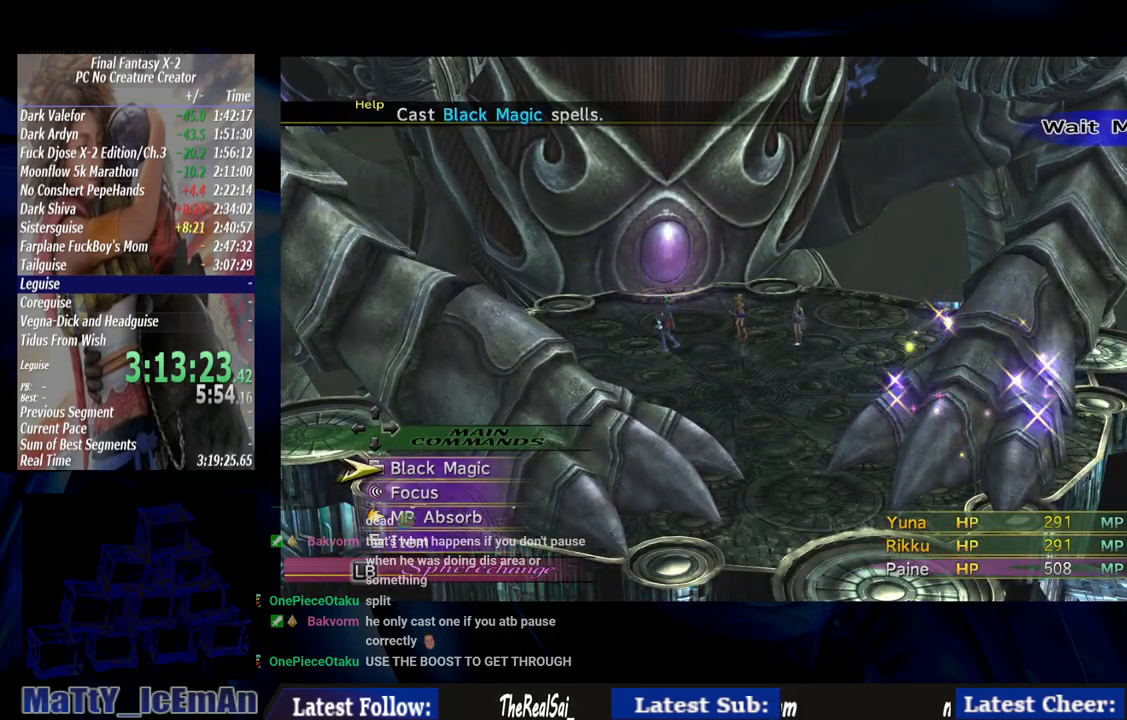
{"buttons": ["CROSS"], "left_stick": "center", "right_stick": "center", "events": [[200, "DPAD_DOWN", "down"], [267, "CROSS", "down"], [267, "DPAD_DOWN", "up"], [400, "CROSS", "up"], [467, "CROSS", "down"]]}
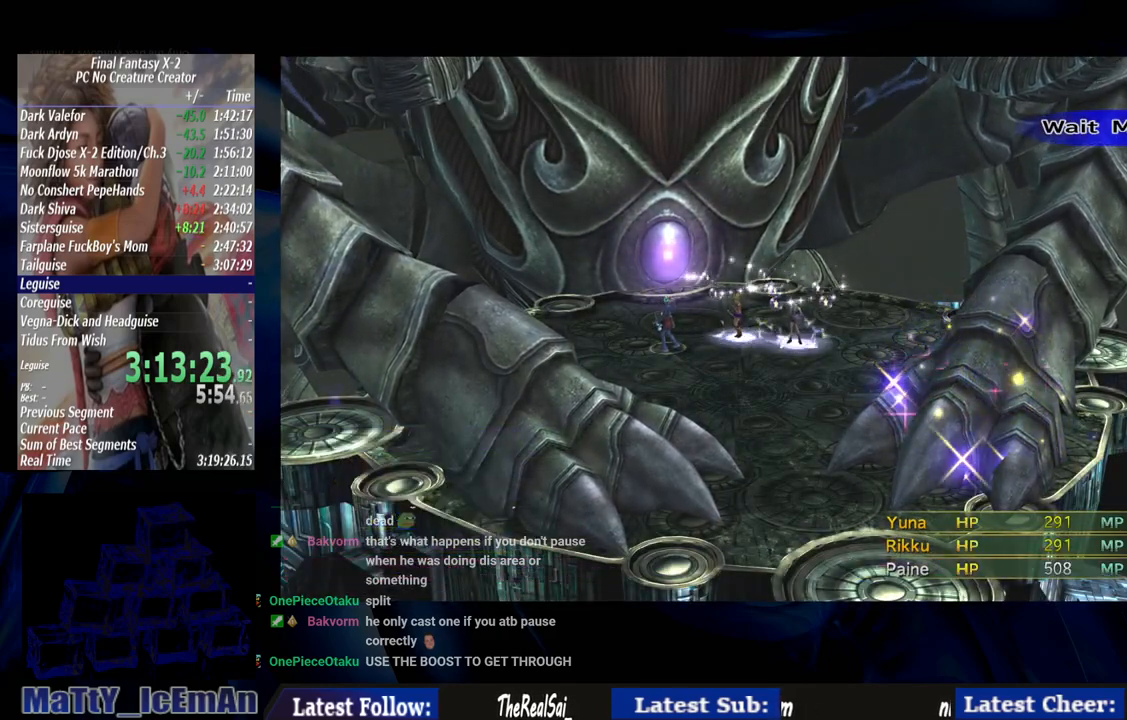
{"buttons": [], "left_stick": "center", "right_stick": "center", "events": [[67, "CROSS", "up"]]}
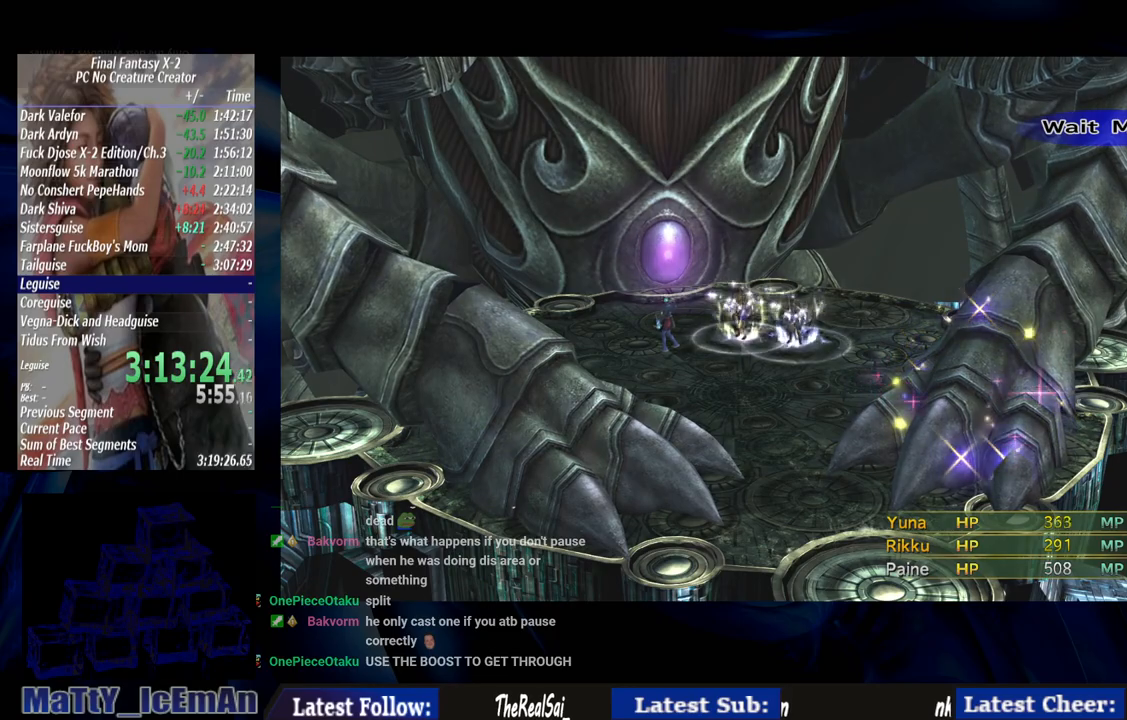
{"buttons": [], "left_stick": "center", "right_stick": "center", "events": []}